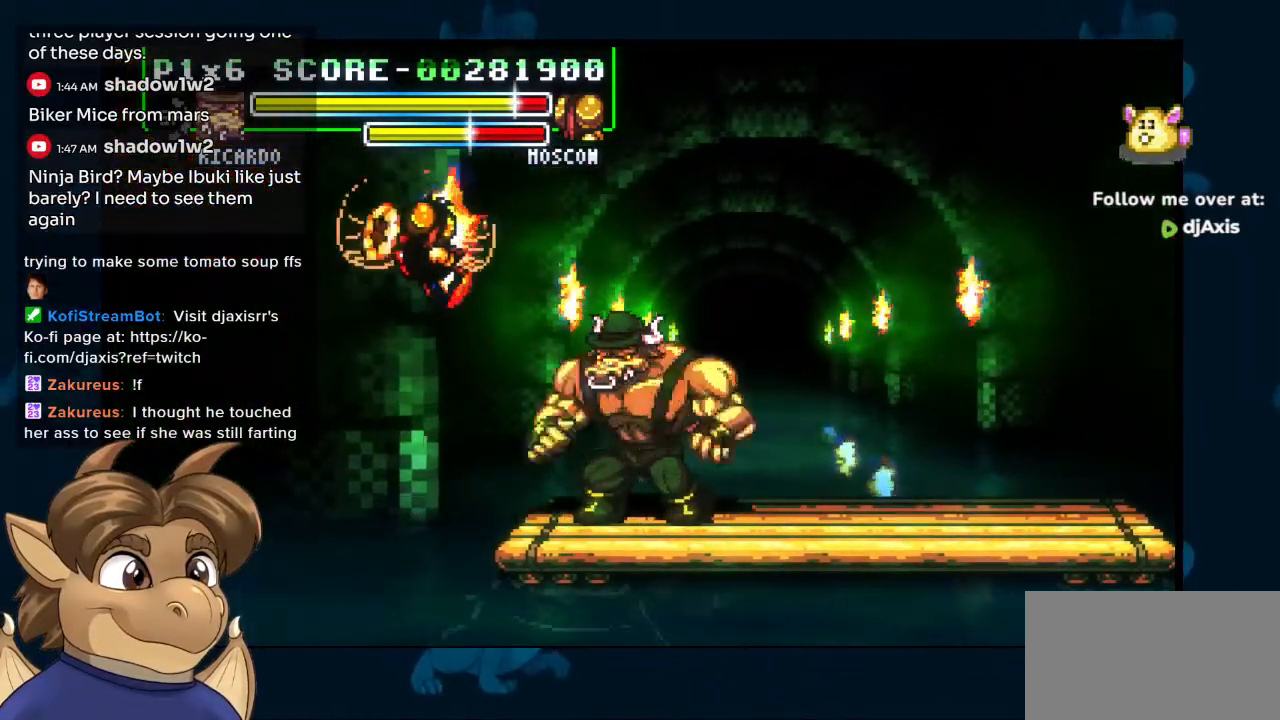
Gameplay with a controller (Nintendo layout); each line is a JSON object with the inputs held at the frame after it. "events" lists button and stick changes between this image and that frame as [ms after this image, input, new state], when the widget could be followed in between. Not read: L1 L2 L3 R2 R3 Y Z.
{"buttons": ["DPAD_RIGHT"], "left_stick": "center", "right_stick": "center", "events": [[100, "DPAD_RIGHT", "down"]]}
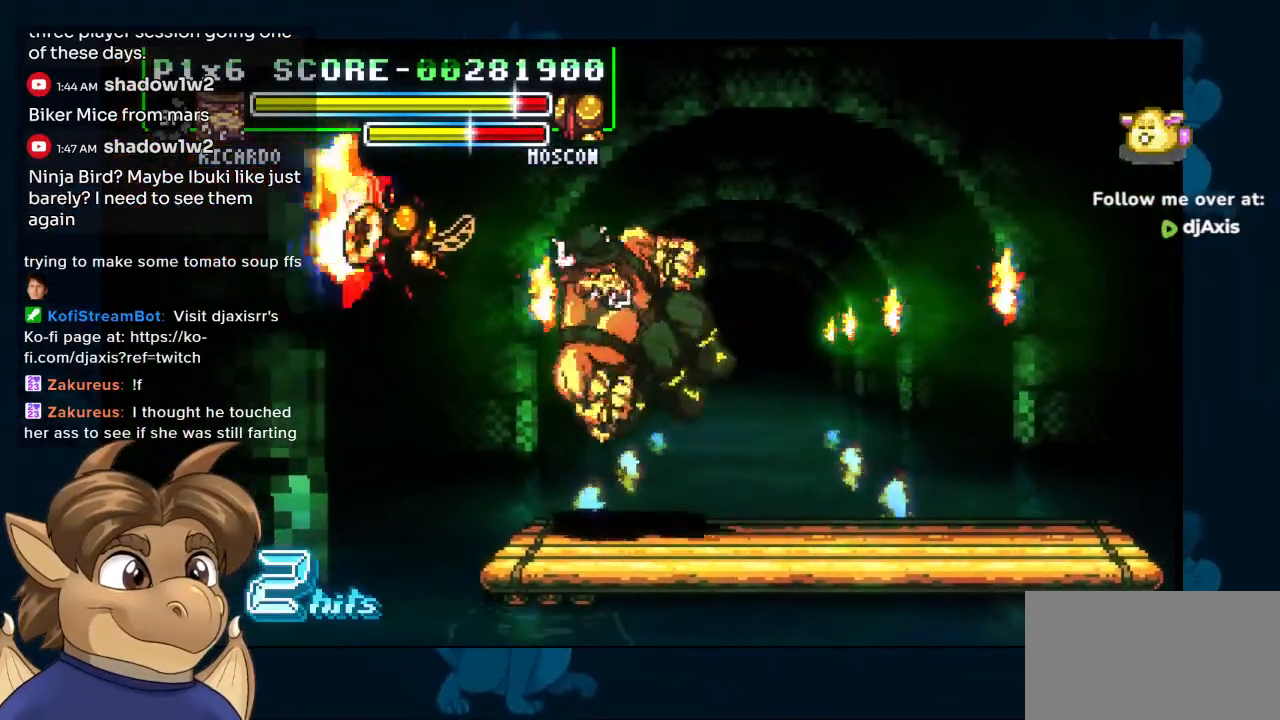
{"buttons": [], "left_stick": "center", "right_stick": "center", "events": [[250, "DPAD_UP", "down"], [283, "DPAD_RIGHT", "up"], [300, "DPAD_LEFT", "down"], [300, "DPAD_UP", "up"], [467, "DPAD_LEFT", "up"]]}
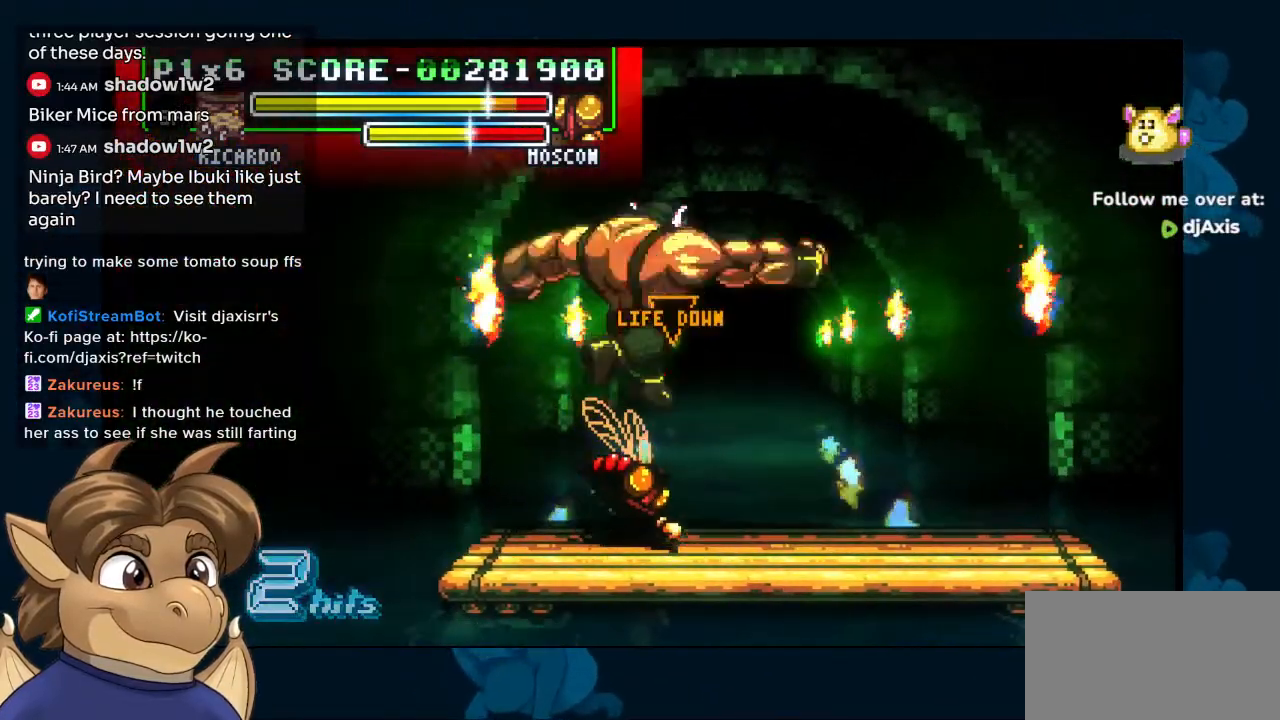
{"buttons": [], "left_stick": "center", "right_stick": "center", "events": [[183, "DPAD_RIGHT", "down"], [367, "DPAD_RIGHT", "up"]]}
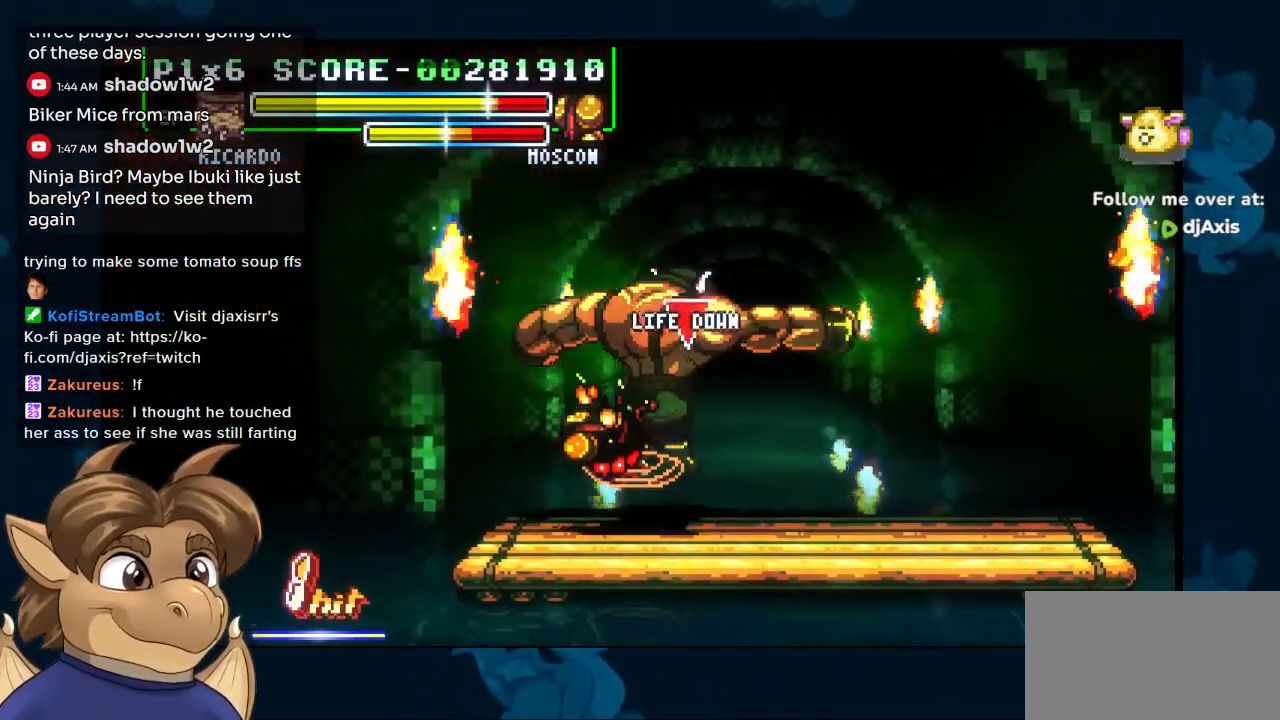
{"buttons": ["DPAD_LEFT"], "left_stick": "center", "right_stick": "center", "events": [[150, "DPAD_LEFT", "down"]]}
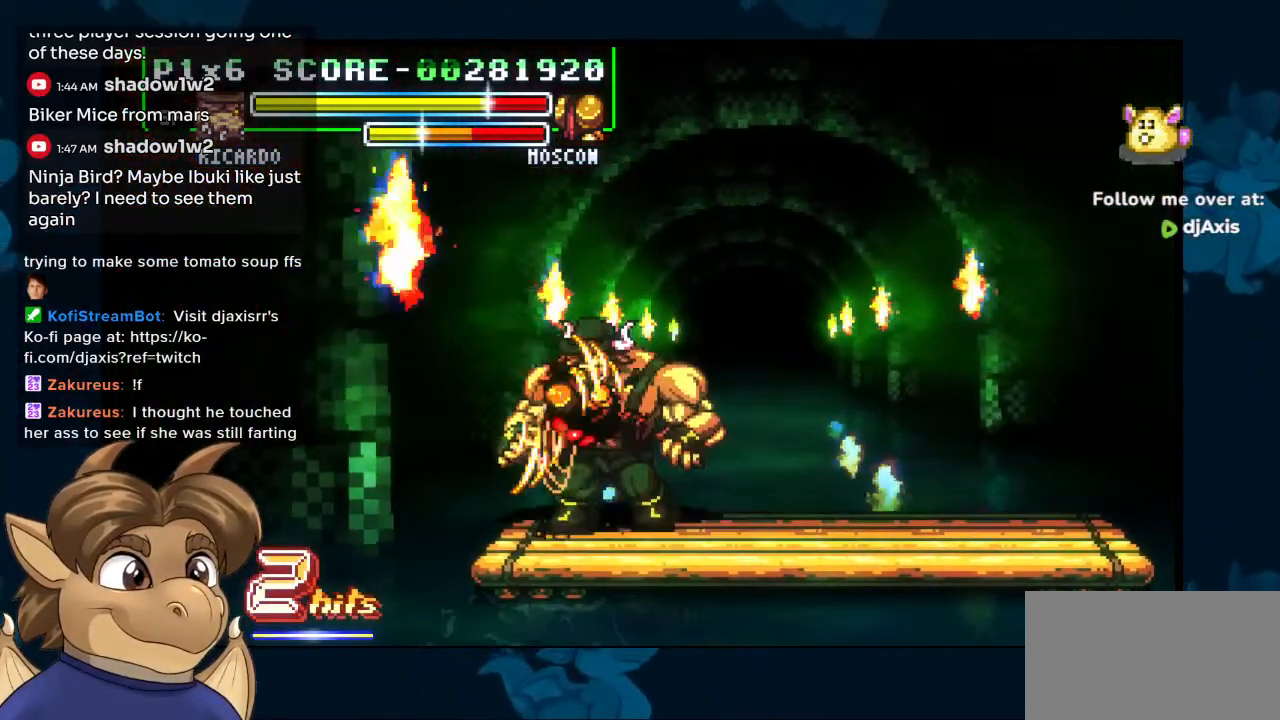
{"buttons": ["DPAD_DOWN"], "left_stick": "center", "right_stick": "center", "events": [[133, "DPAD_LEFT", "up"], [267, "DPAD_DOWN", "down"]]}
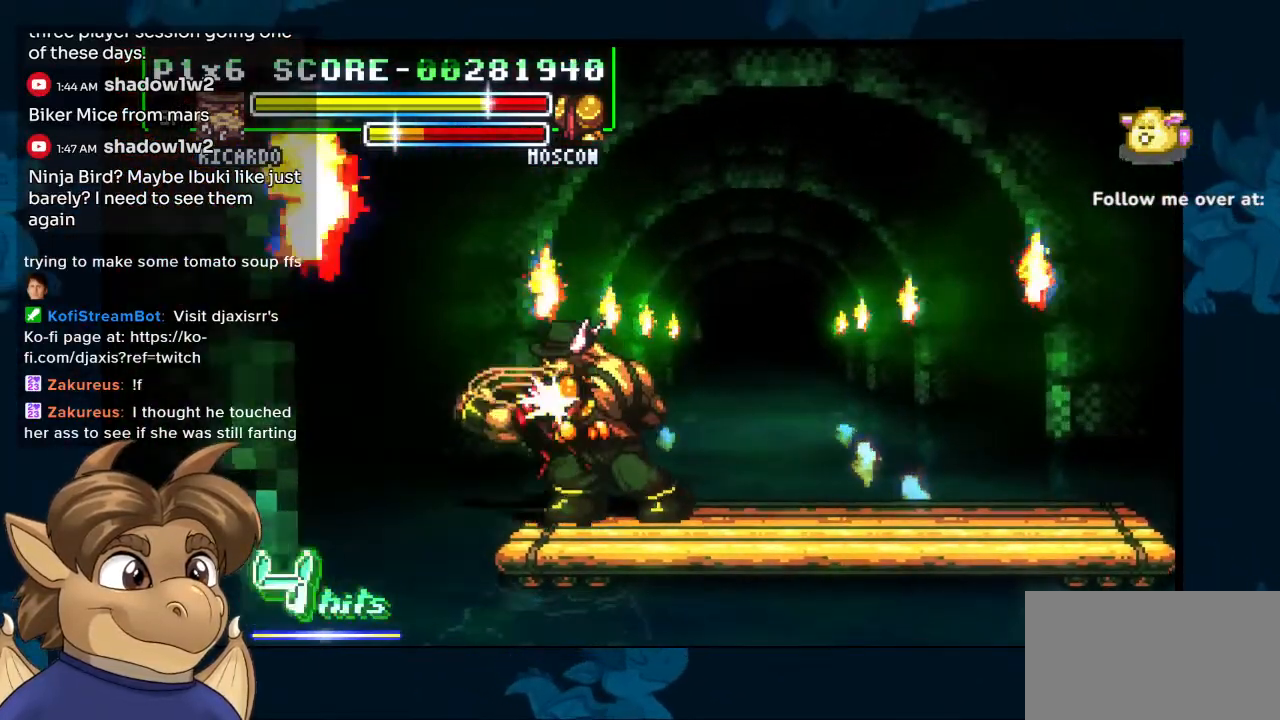
{"buttons": ["DPAD_DOWN", "DPAD_RIGHT"], "left_stick": "center", "right_stick": "center", "events": [[417, "DPAD_RIGHT", "down"]]}
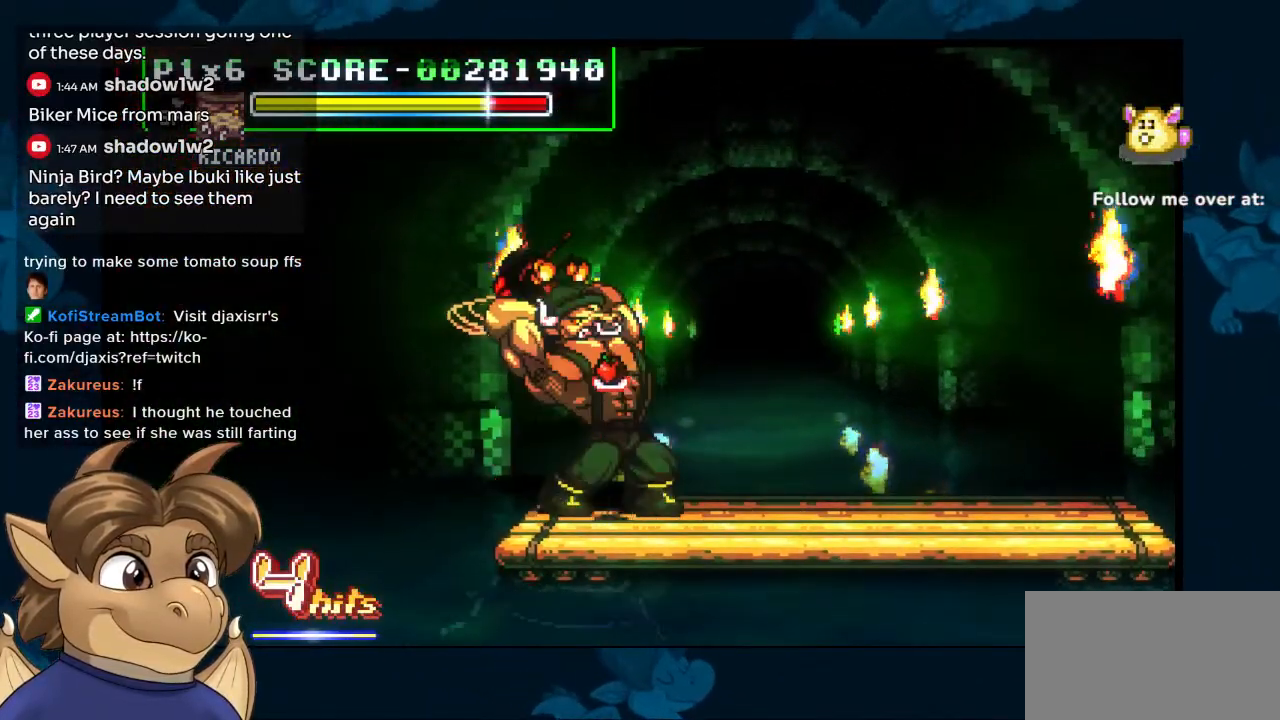
{"buttons": ["DPAD_UP", "DPAD_RIGHT"], "left_stick": "center", "right_stick": "center", "events": [[183, "DPAD_RIGHT", "up"], [367, "DPAD_RIGHT", "down"], [400, "DPAD_LEFT", "down"], [400, "DPAD_RIGHT", "up"], [417, "DPAD_DOWN", "up"], [417, "DPAD_LEFT", "up"], [417, "DPAD_RIGHT", "down"], [433, "DPAD_UP", "down"]]}
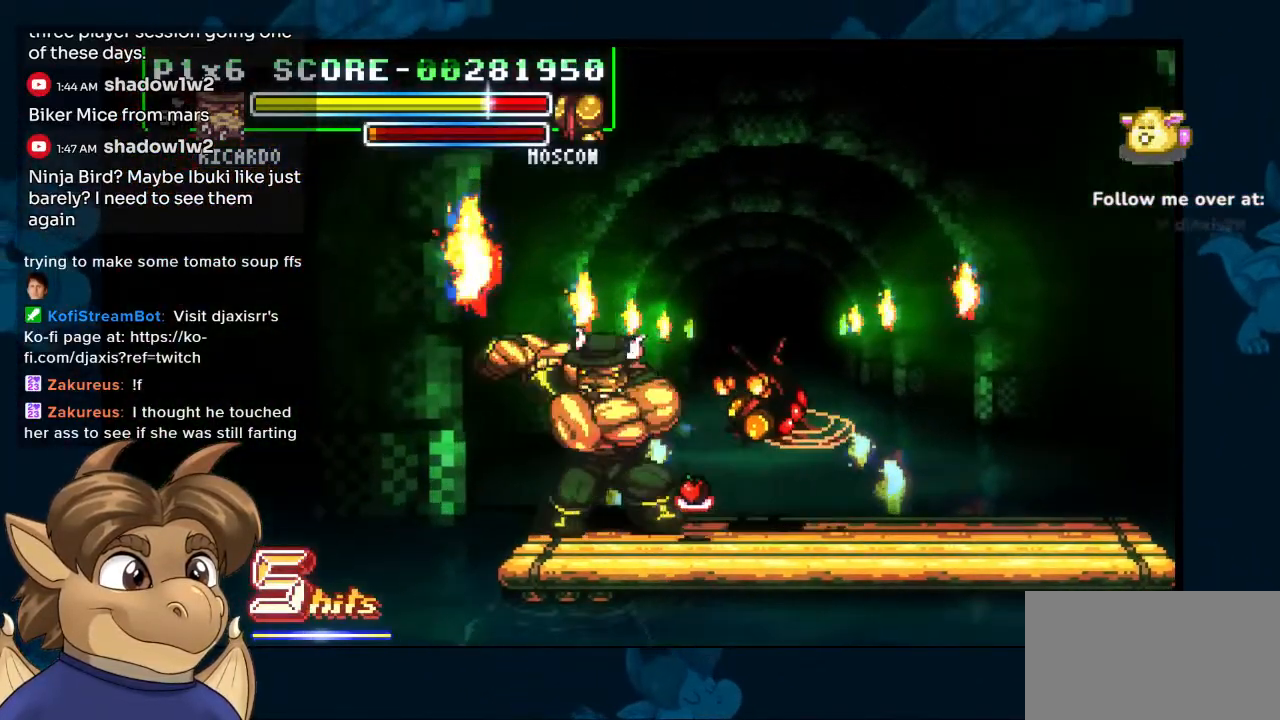
{"buttons": ["DPAD_DOWN"], "left_stick": "center", "right_stick": "center"}
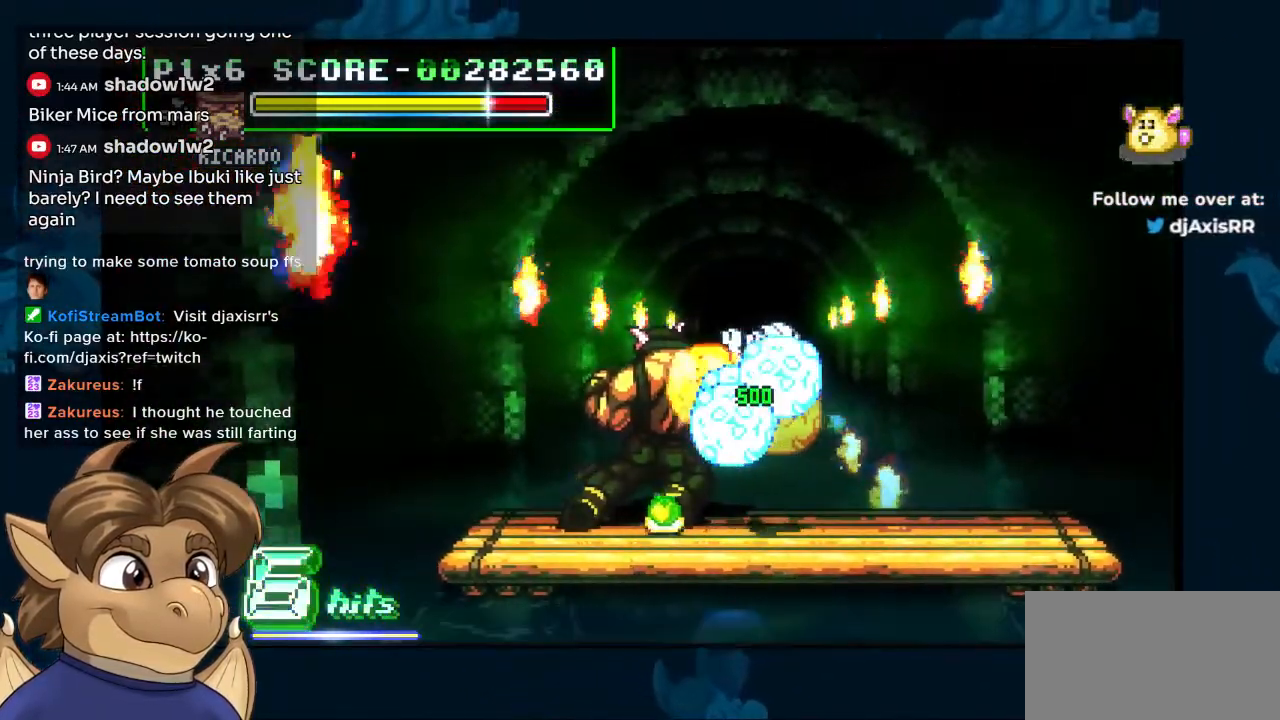
{"buttons": [], "left_stick": "center", "right_stick": "center", "events": [[33, "DPAD_DOWN", "up"]]}
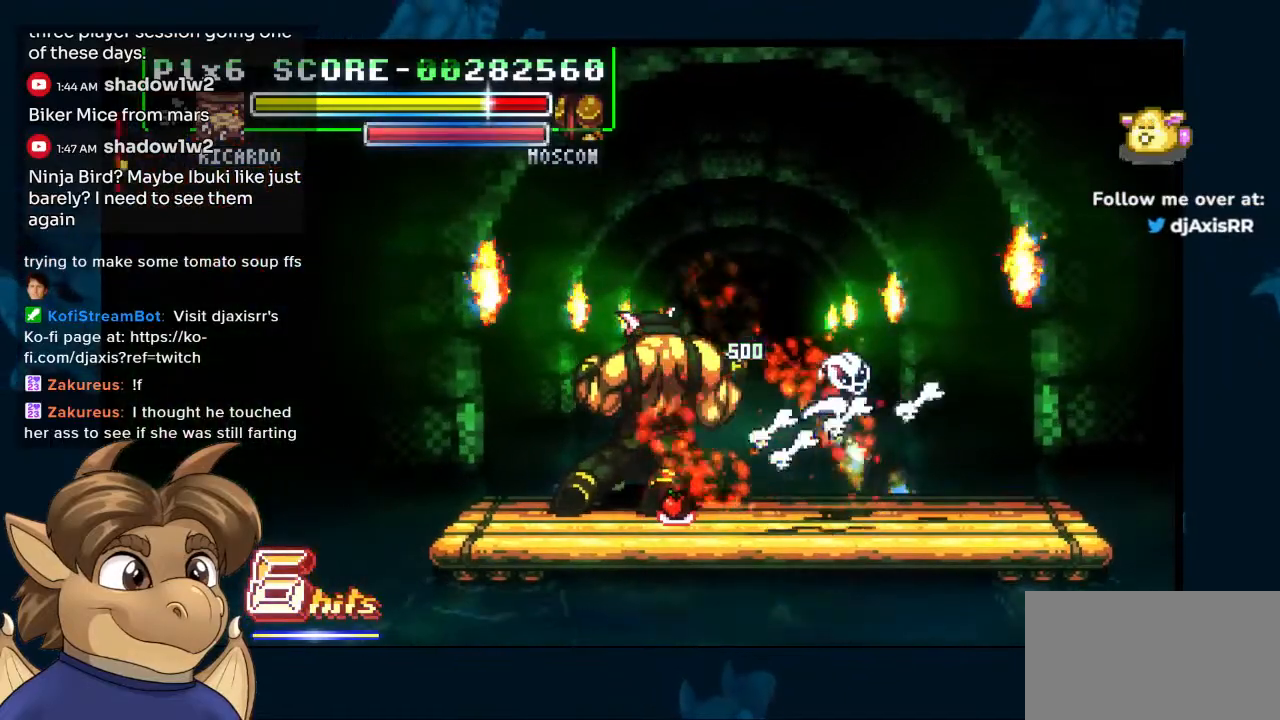
{"buttons": [], "left_stick": "center", "right_stick": "center", "events": []}
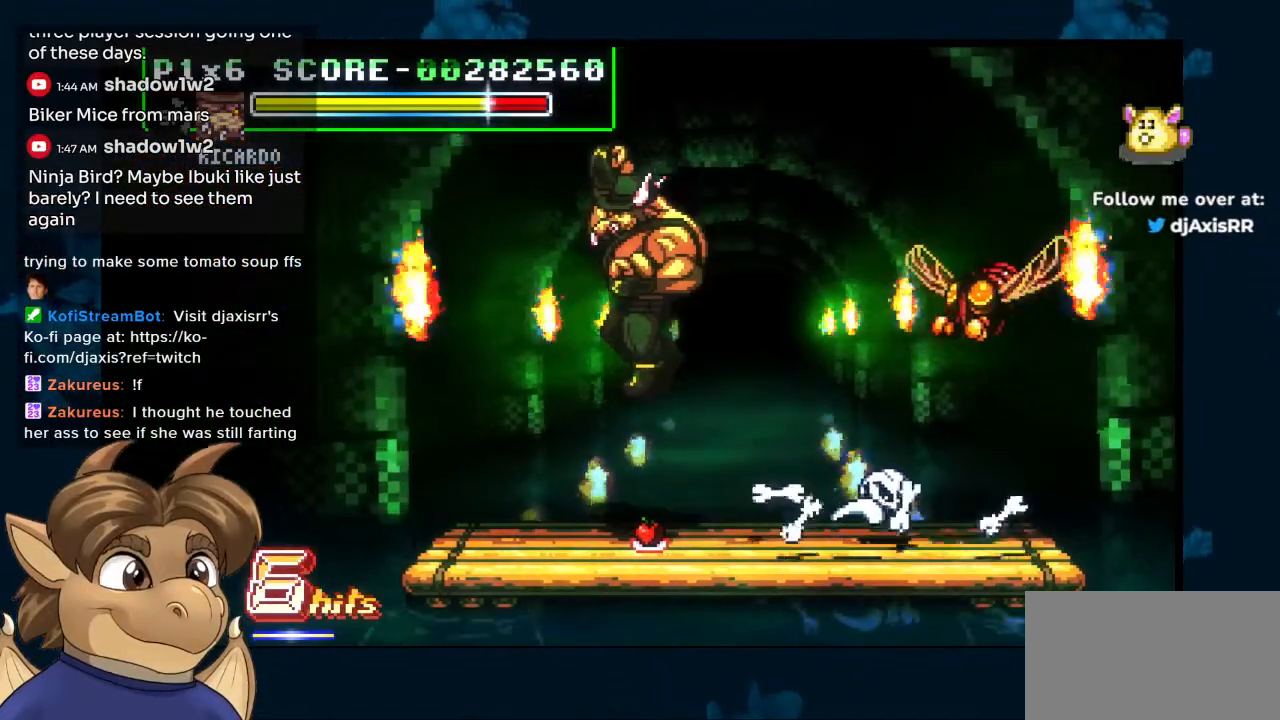
{"buttons": [], "left_stick": "center", "right_stick": "center", "events": []}
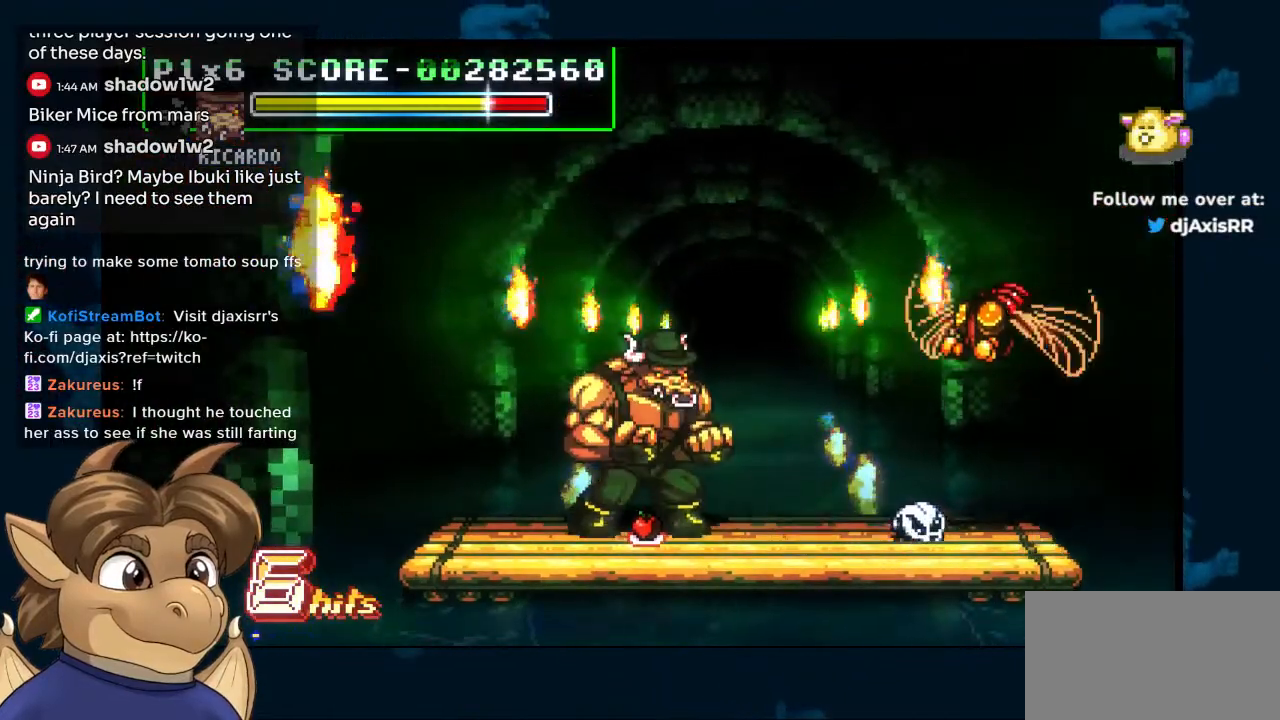
{"buttons": [], "left_stick": "center", "right_stick": "center", "events": []}
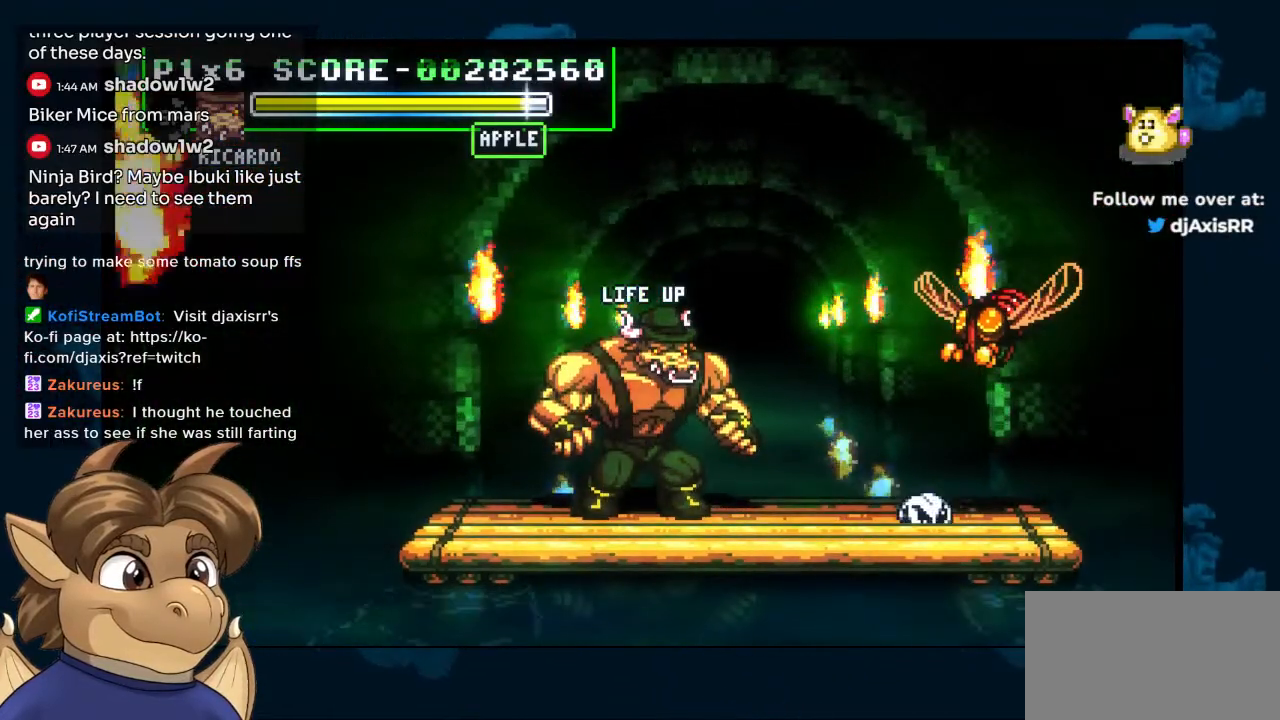
{"buttons": ["DPAD_RIGHT"], "left_stick": "center", "right_stick": "center", "events": [[283, "DPAD_RIGHT", "down"], [333, "DPAD_RIGHT", "up"], [400, "DPAD_RIGHT", "down"]]}
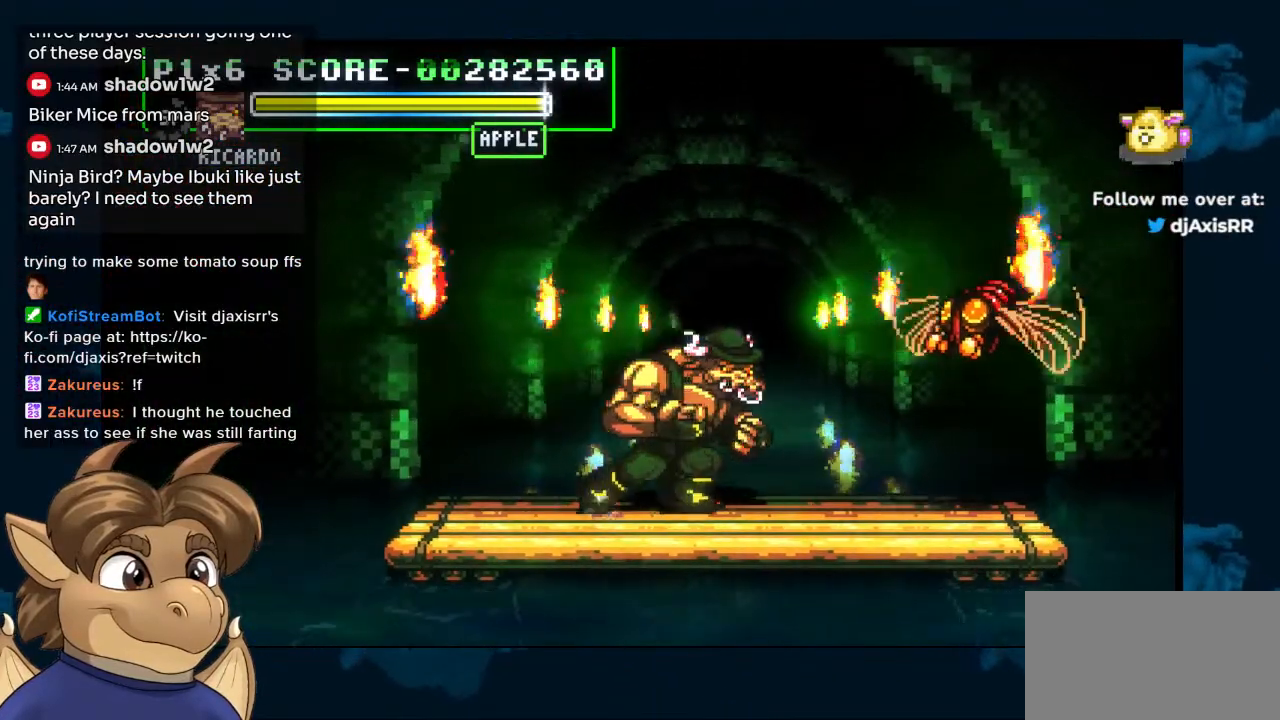
{"buttons": [], "left_stick": "center", "right_stick": "center", "events": [[417, "DPAD_RIGHT", "up"]]}
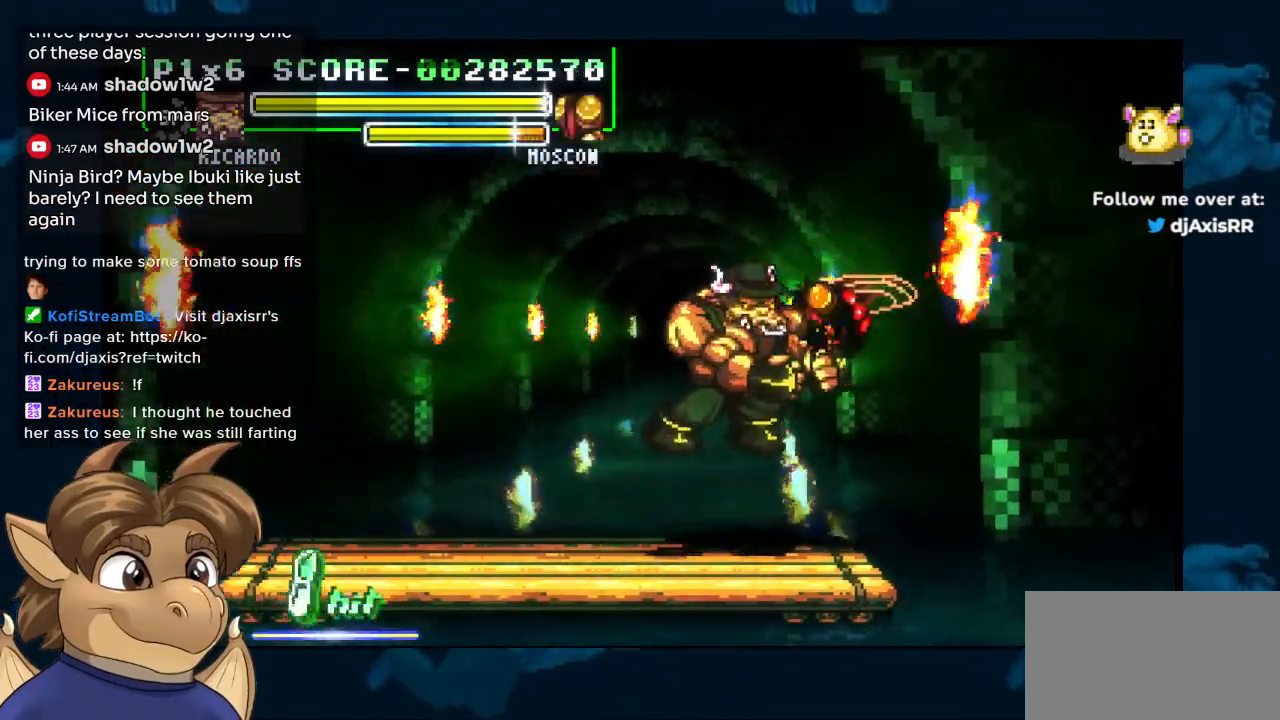
{"buttons": ["DPAD_UP", "DPAD_LEFT"], "left_stick": "center", "right_stick": "center", "events": [[83, "DPAD_LEFT", "down"], [350, "DPAD_UP", "down"]]}
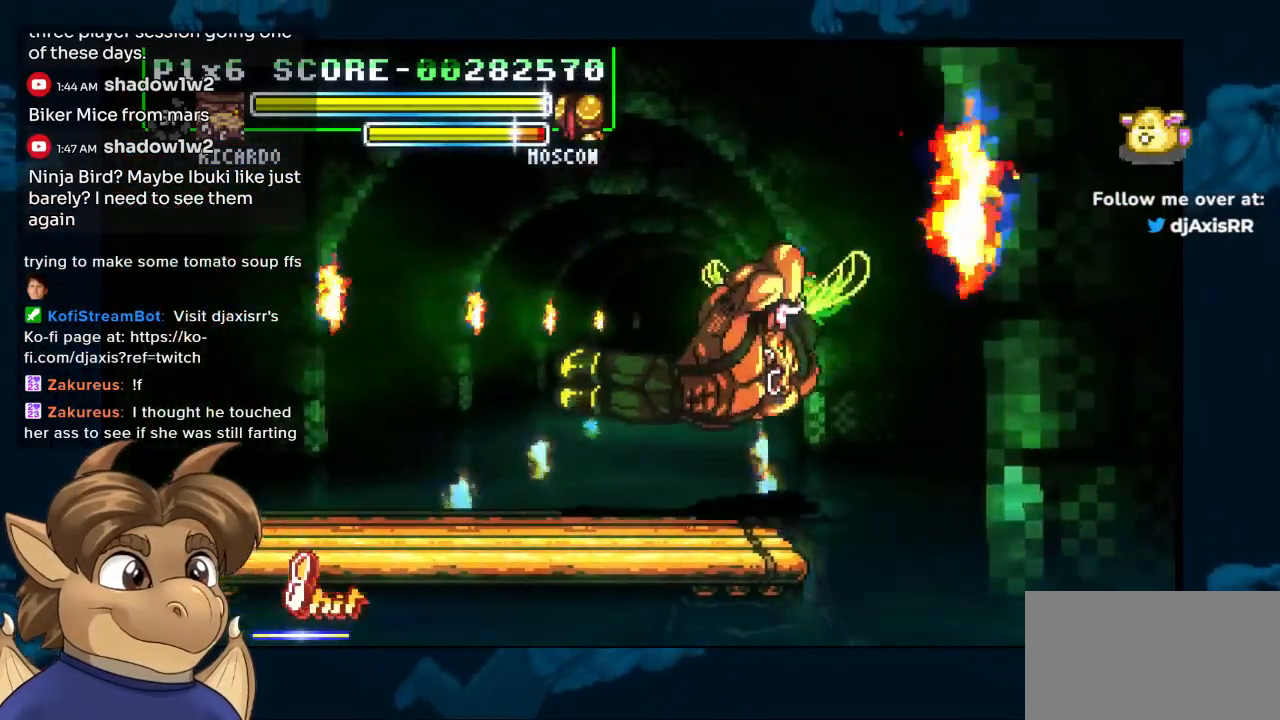
{"buttons": ["DPAD_LEFT"], "left_stick": "center", "right_stick": "center", "events": [[417, "DPAD_UP", "up"]]}
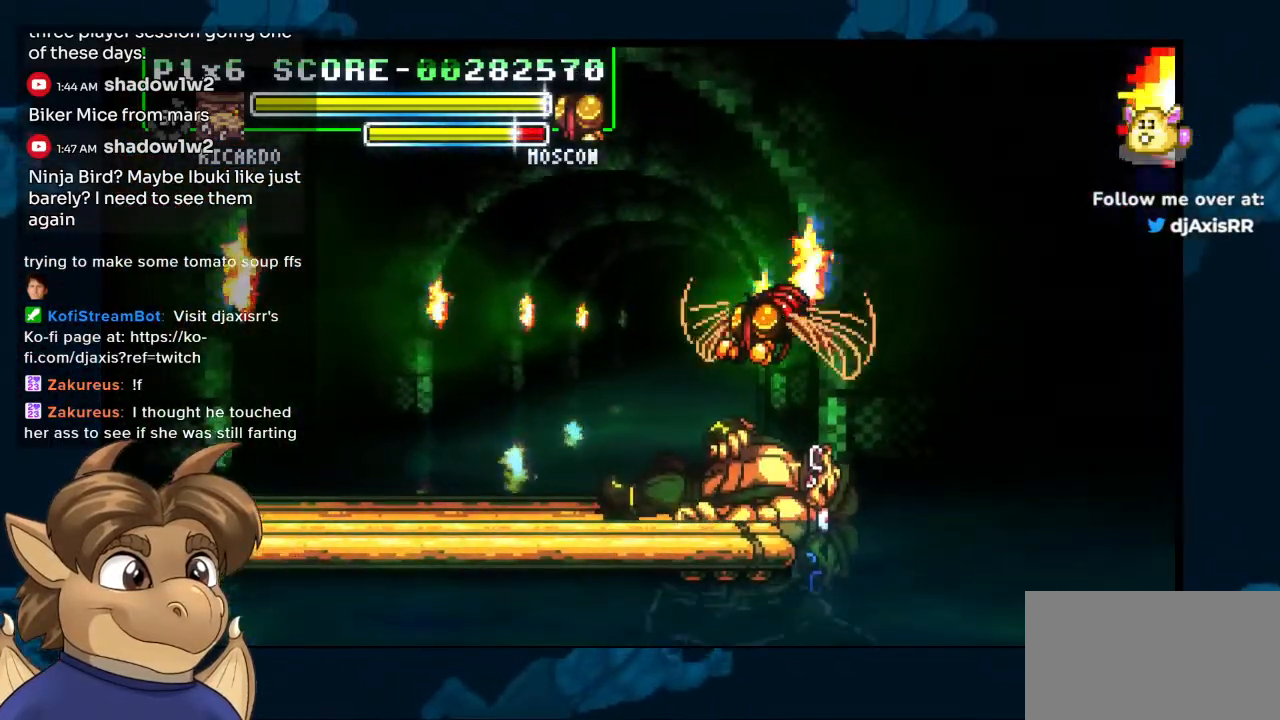
{"buttons": [], "left_stick": "center", "right_stick": "center", "events": [[183, "DPAD_LEFT", "up"]]}
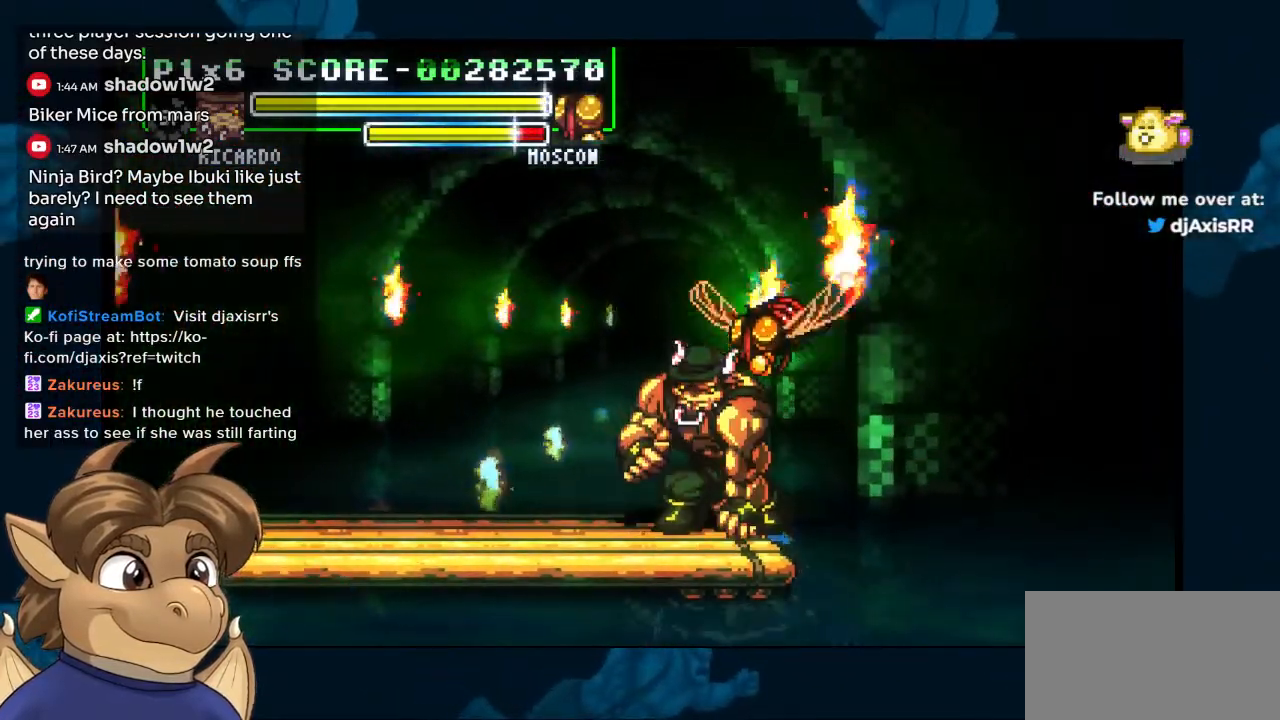
{"buttons": ["DPAD_RIGHT"], "left_stick": "center", "right_stick": "center", "events": [[50, "DPAD_LEFT", "down"], [217, "DPAD_LEFT", "up"], [283, "DPAD_LEFT", "down"], [350, "DPAD_LEFT", "up"], [467, "DPAD_RIGHT", "down"]]}
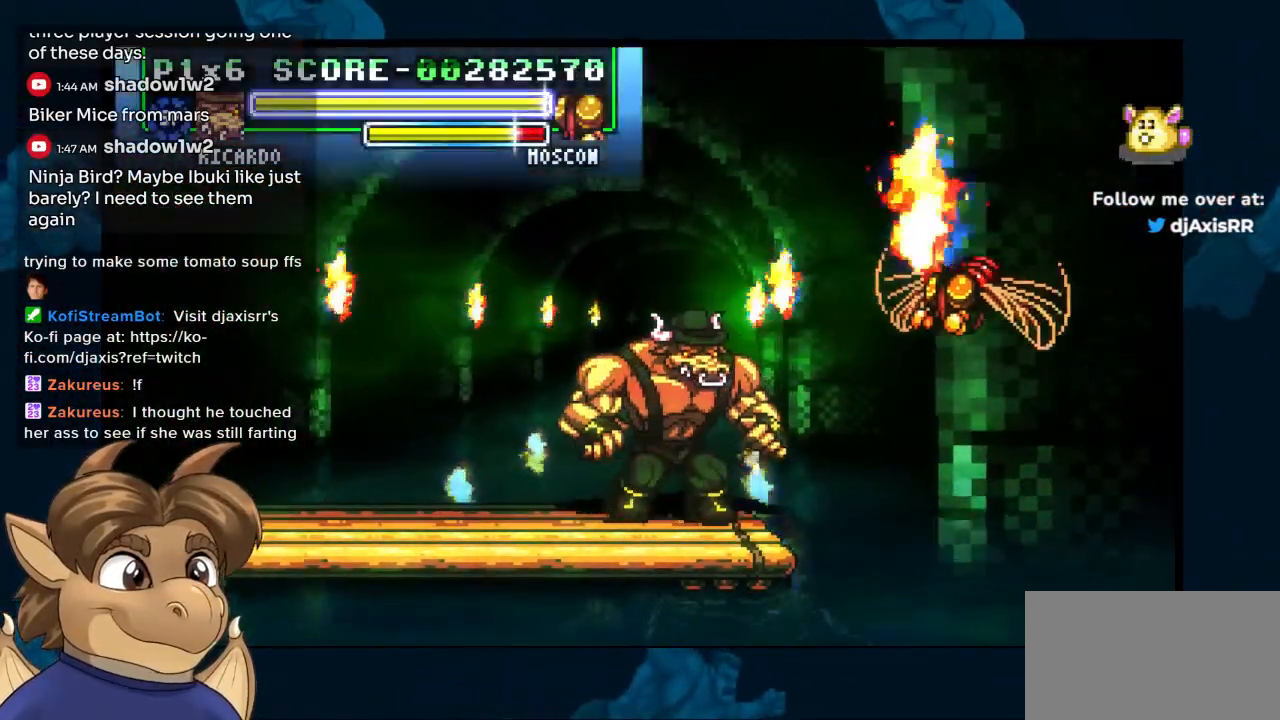
{"buttons": ["DPAD_LEFT"], "left_stick": "center", "right_stick": "center", "events": [[33, "DPAD_RIGHT", "up"], [283, "DPAD_LEFT", "down"]]}
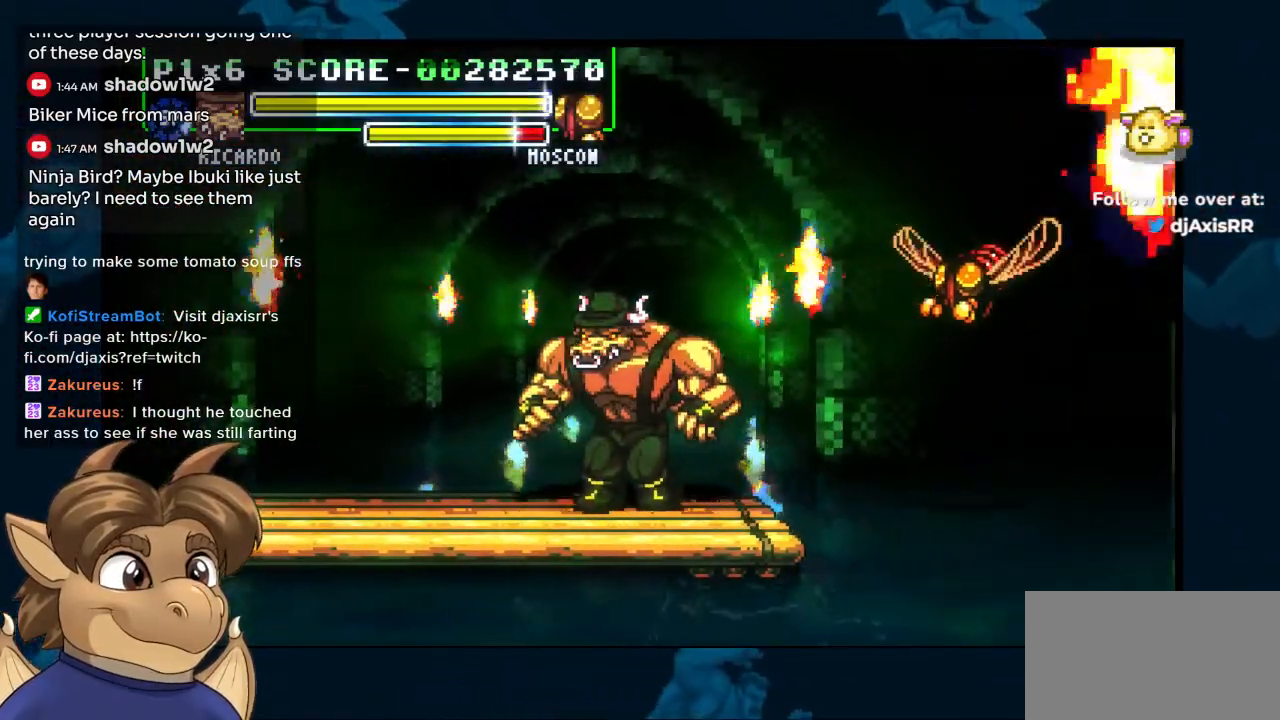
{"buttons": ["DPAD_LEFT"], "left_stick": "center", "right_stick": "center", "events": []}
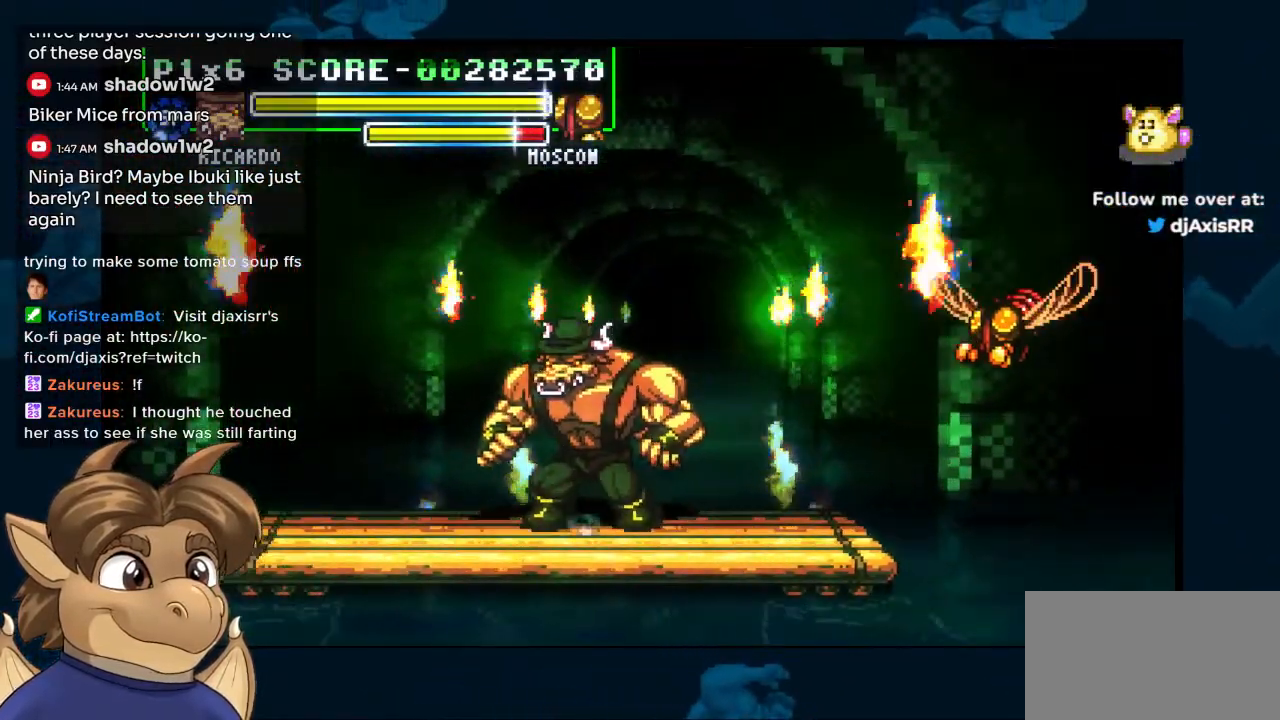
{"buttons": ["DPAD_LEFT"], "left_stick": "center", "right_stick": "center", "events": []}
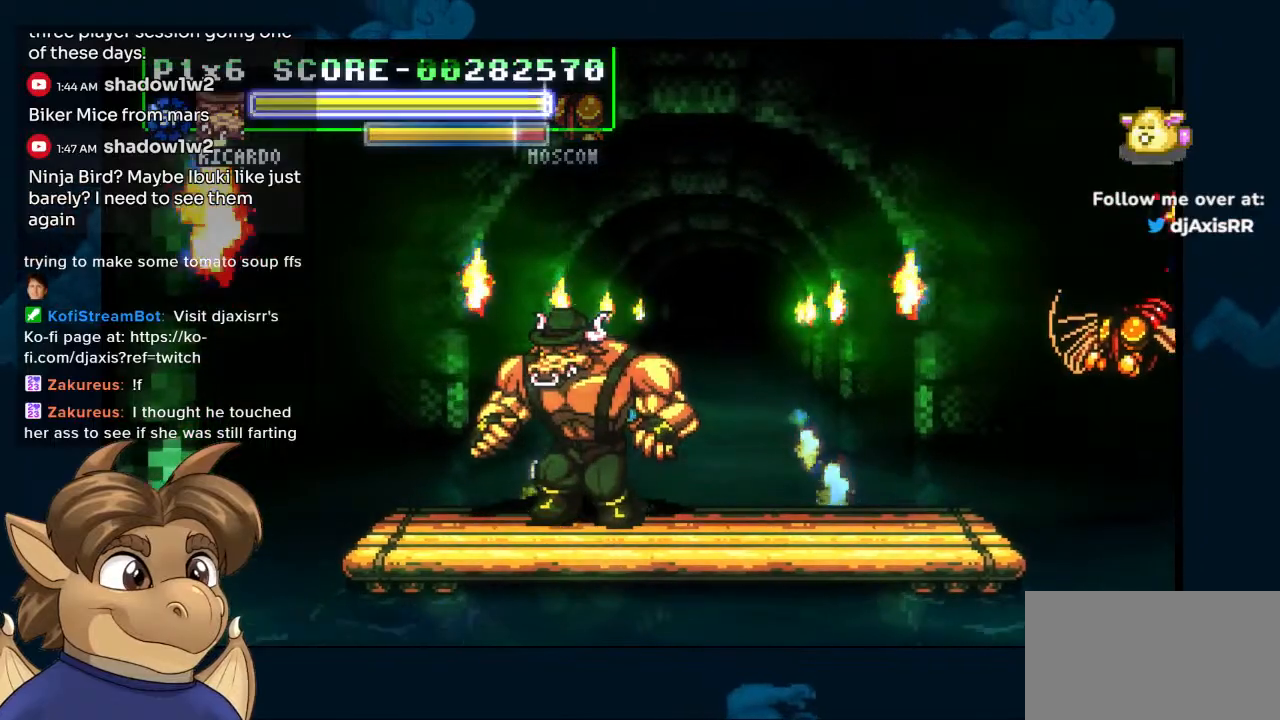
{"buttons": [], "left_stick": "center", "right_stick": "center", "events": [[50, "DPAD_LEFT", "up"], [150, "DPAD_RIGHT", "down"], [383, "DPAD_RIGHT", "up"]]}
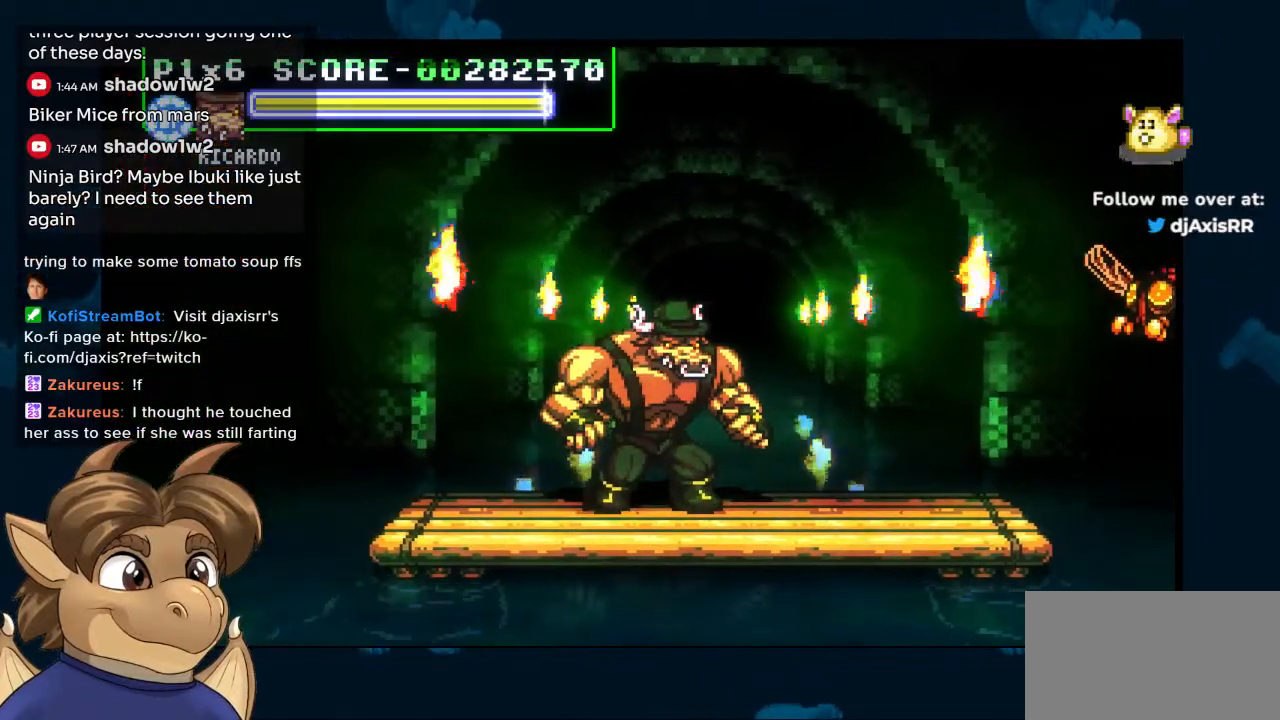
{"buttons": ["DPAD_RIGHT"], "left_stick": "center", "right_stick": "center", "events": [[483, "DPAD_RIGHT", "down"]]}
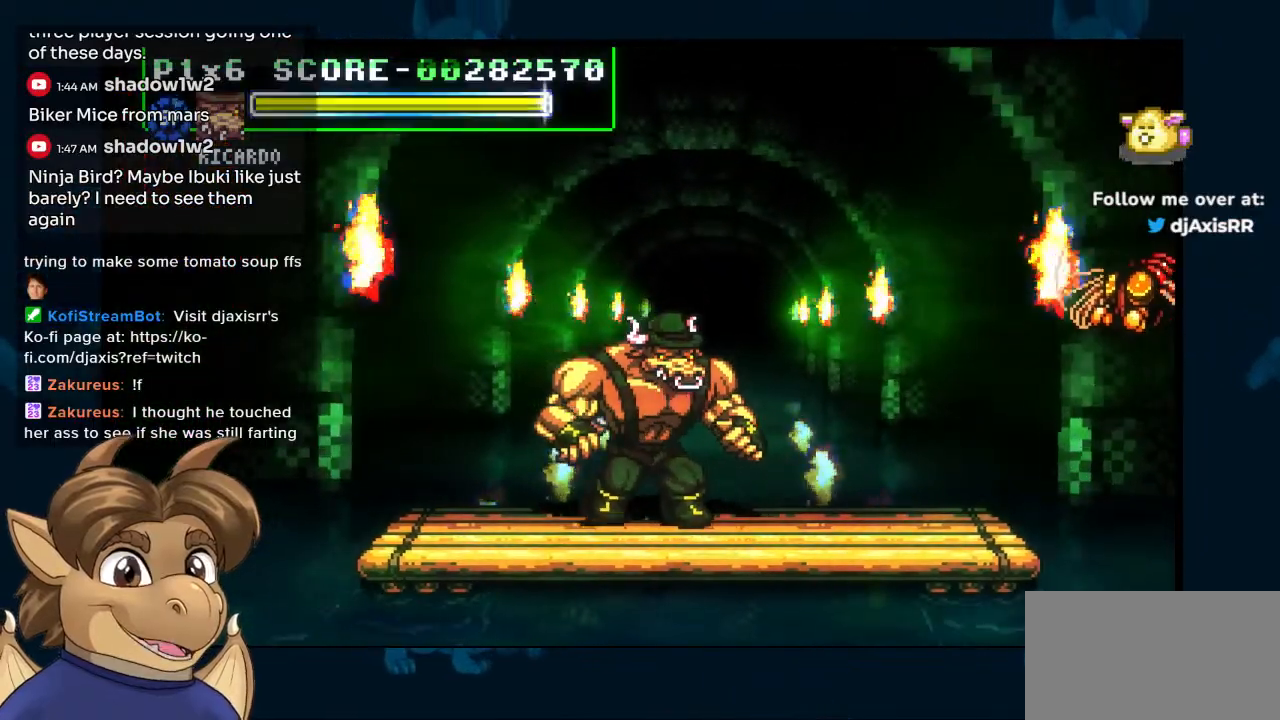
{"buttons": ["DPAD_RIGHT"], "left_stick": "center", "right_stick": "center", "events": []}
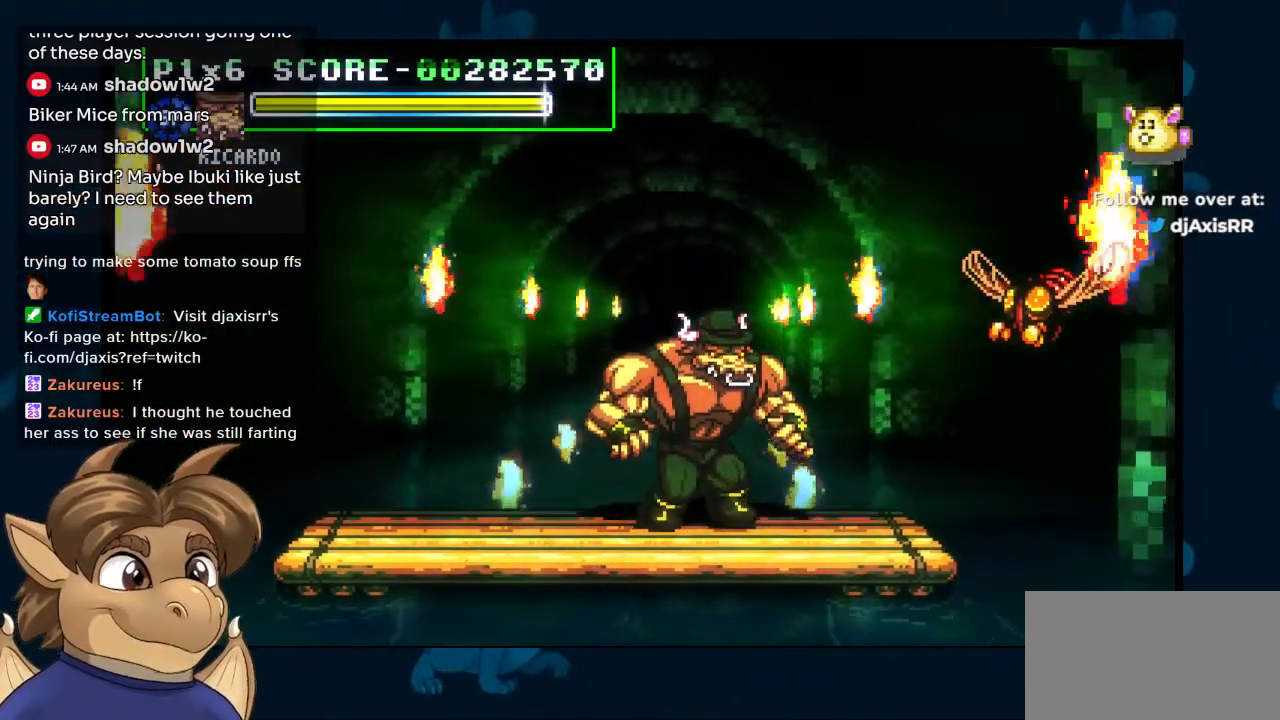
{"buttons": ["DPAD_LEFT"], "left_stick": "center", "right_stick": "center", "events": [[117, "DPAD_RIGHT", "up"], [250, "DPAD_LEFT", "down"]]}
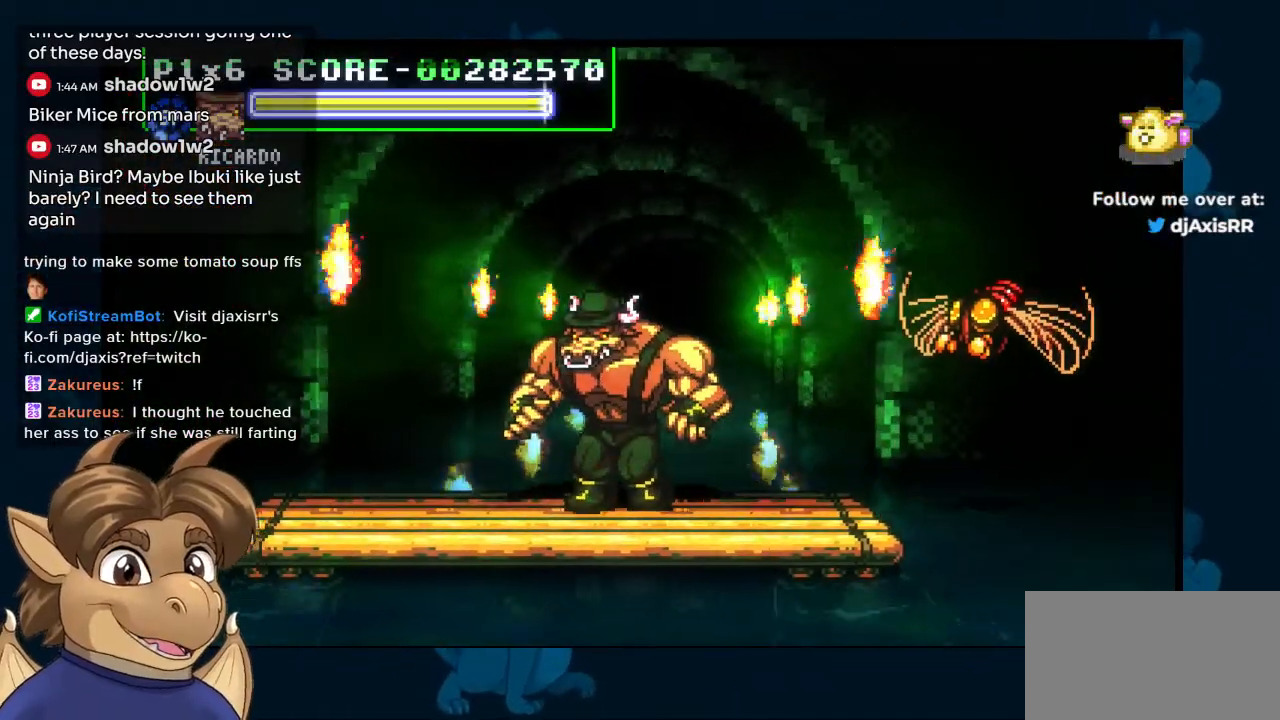
{"buttons": ["DPAD_RIGHT"], "left_stick": "center", "right_stick": "center"}
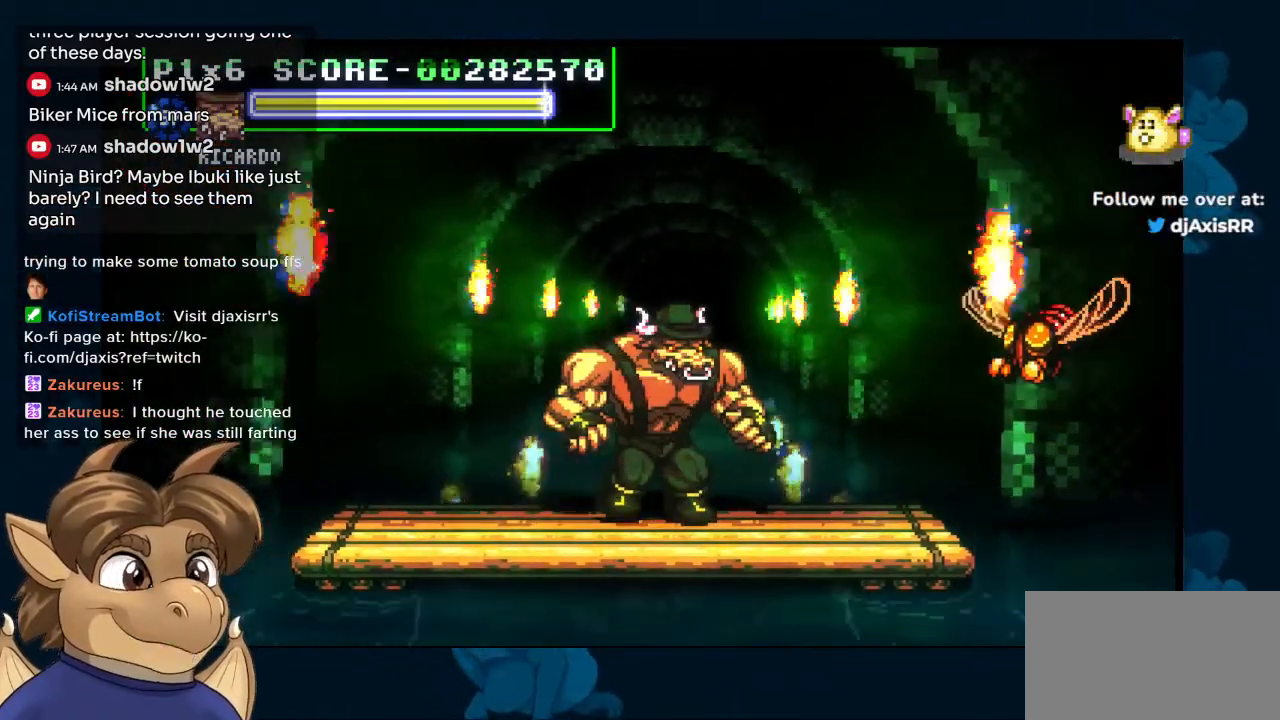
{"buttons": ["DPAD_RIGHT"], "left_stick": "center", "right_stick": "center", "events": []}